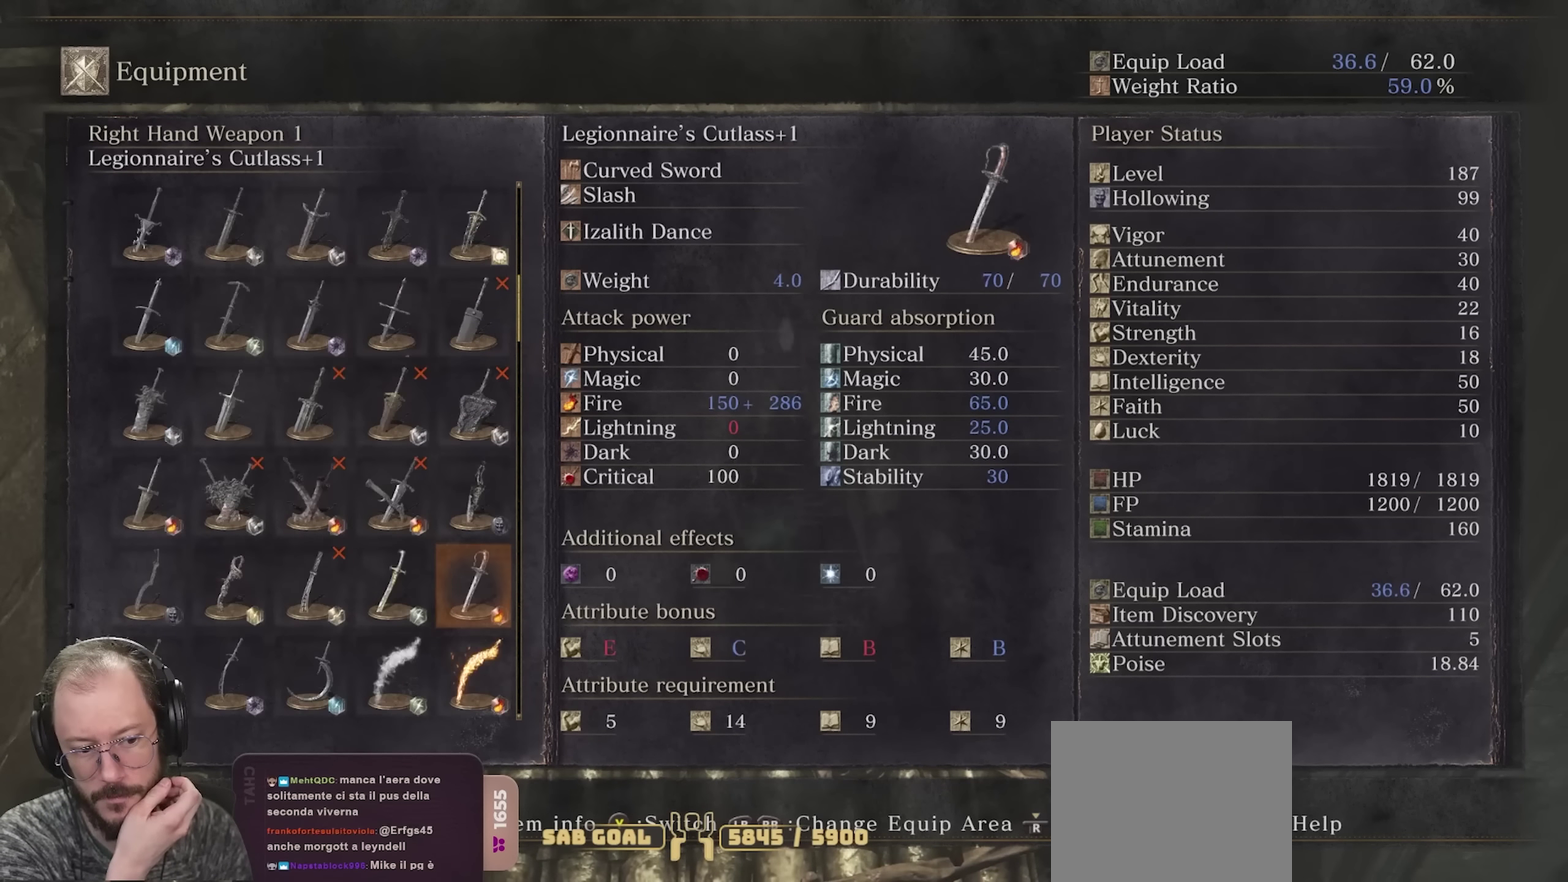
Gameplay with a controller (Xbox layout); each line is a JSON object with the inputs held at the frame after it (dt_ms = milliseconds from this image to that frame). "events" lists button and stick changes between this image and that frame as [ms after this image, input, new state], when the widget could be followed in between.
{"dt_ms": 450, "buttons": [], "left_stick": "center", "right_stick": "center", "events": [[117, "DPAD_DOWN", "down"], [233, "DPAD_DOWN", "up"]]}
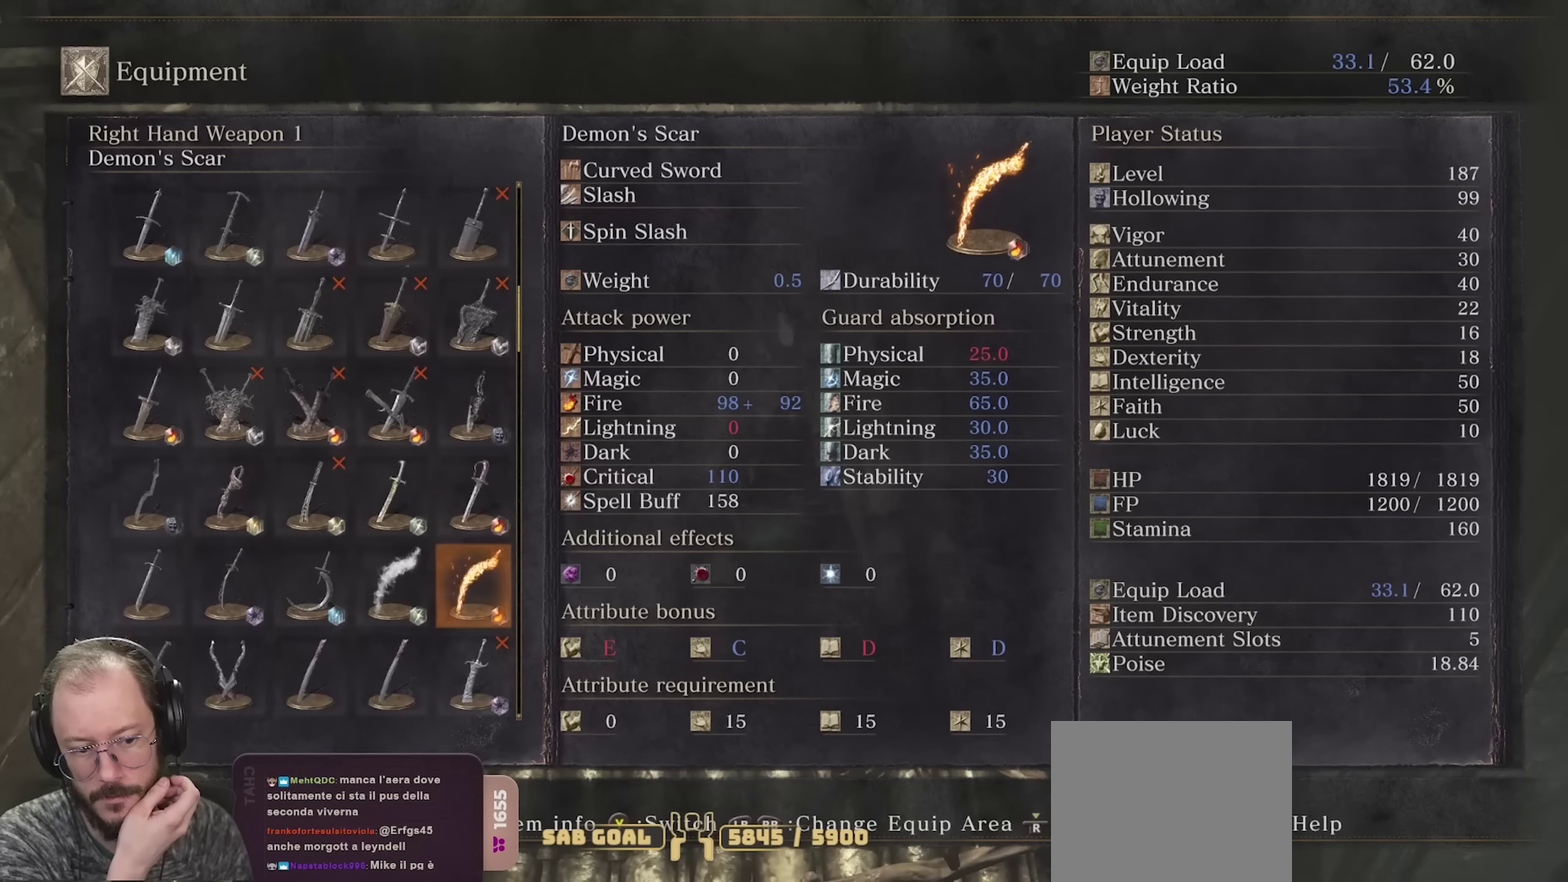
{"dt_ms": 500, "buttons": [], "left_stick": "center", "right_stick": "center", "events": [[250, "DPAD_DOWN", "down"], [383, "DPAD_DOWN", "up"]]}
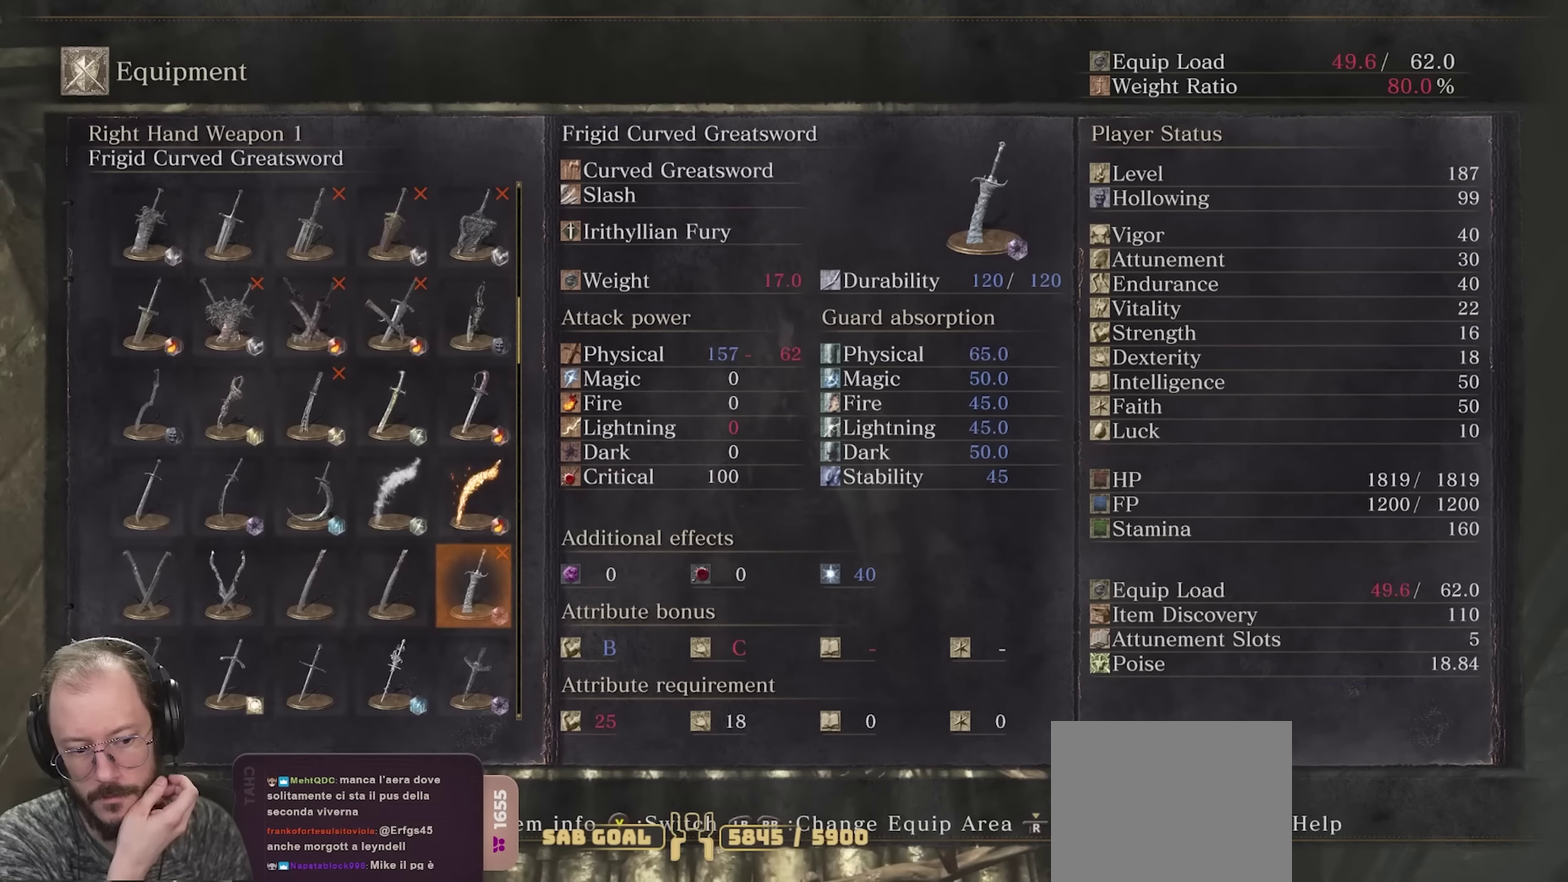
{"dt_ms": 750, "buttons": ["DPAD_DOWN"], "left_stick": "center", "right_stick": "center", "events": [[267, "DPAD_DOWN", "down"], [383, "DPAD_DOWN", "up"], [667, "DPAD_DOWN", "down"]]}
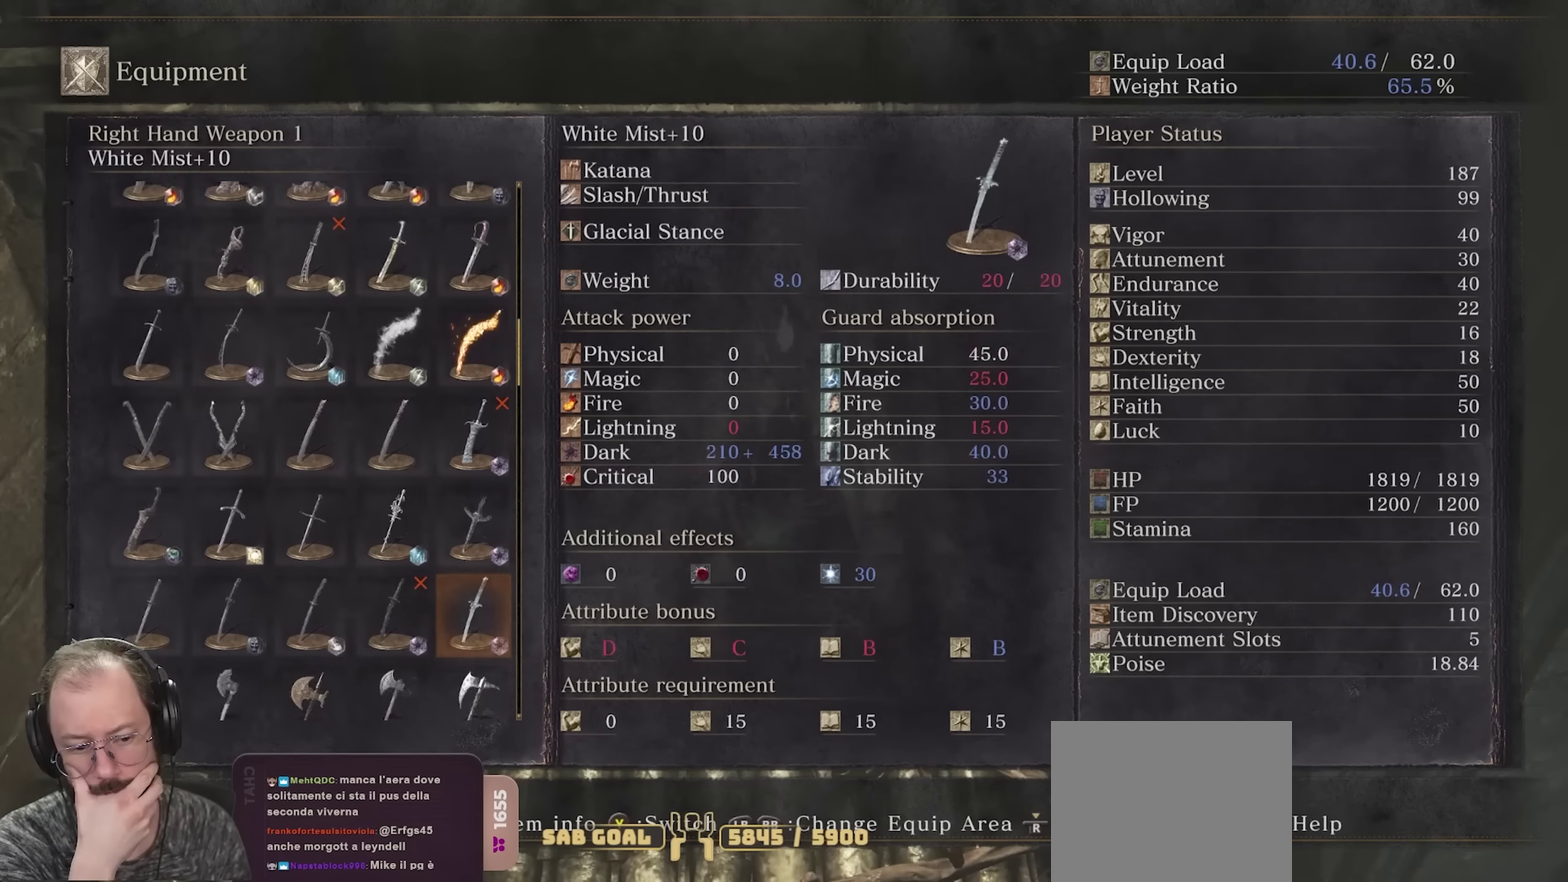
{"dt_ms": 250, "buttons": ["DPAD_DOWN"], "left_stick": "center", "right_stick": "center", "events": [[33, "DPAD_DOWN", "up"], [167, "DPAD_DOWN", "down"]]}
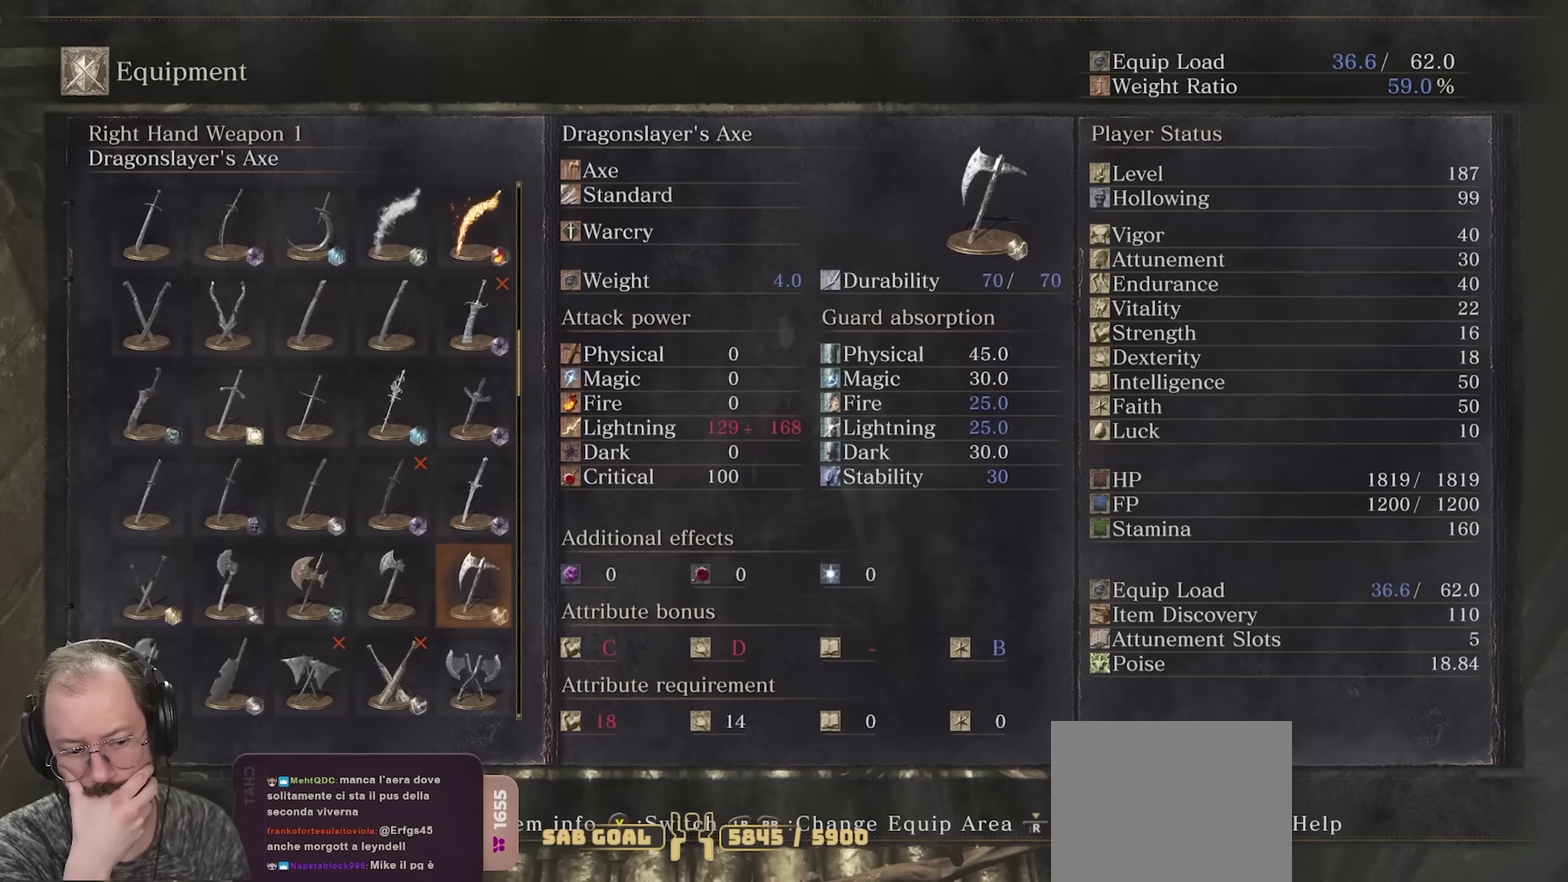
{"dt_ms": 550, "buttons": [], "left_stick": "center", "right_stick": "center", "events": [[17, "DPAD_DOWN", "up"], [150, "DPAD_DOWN", "down"], [250, "DPAD_DOWN", "up"], [417, "DPAD_DOWN", "down"], [533, "DPAD_DOWN", "up"]]}
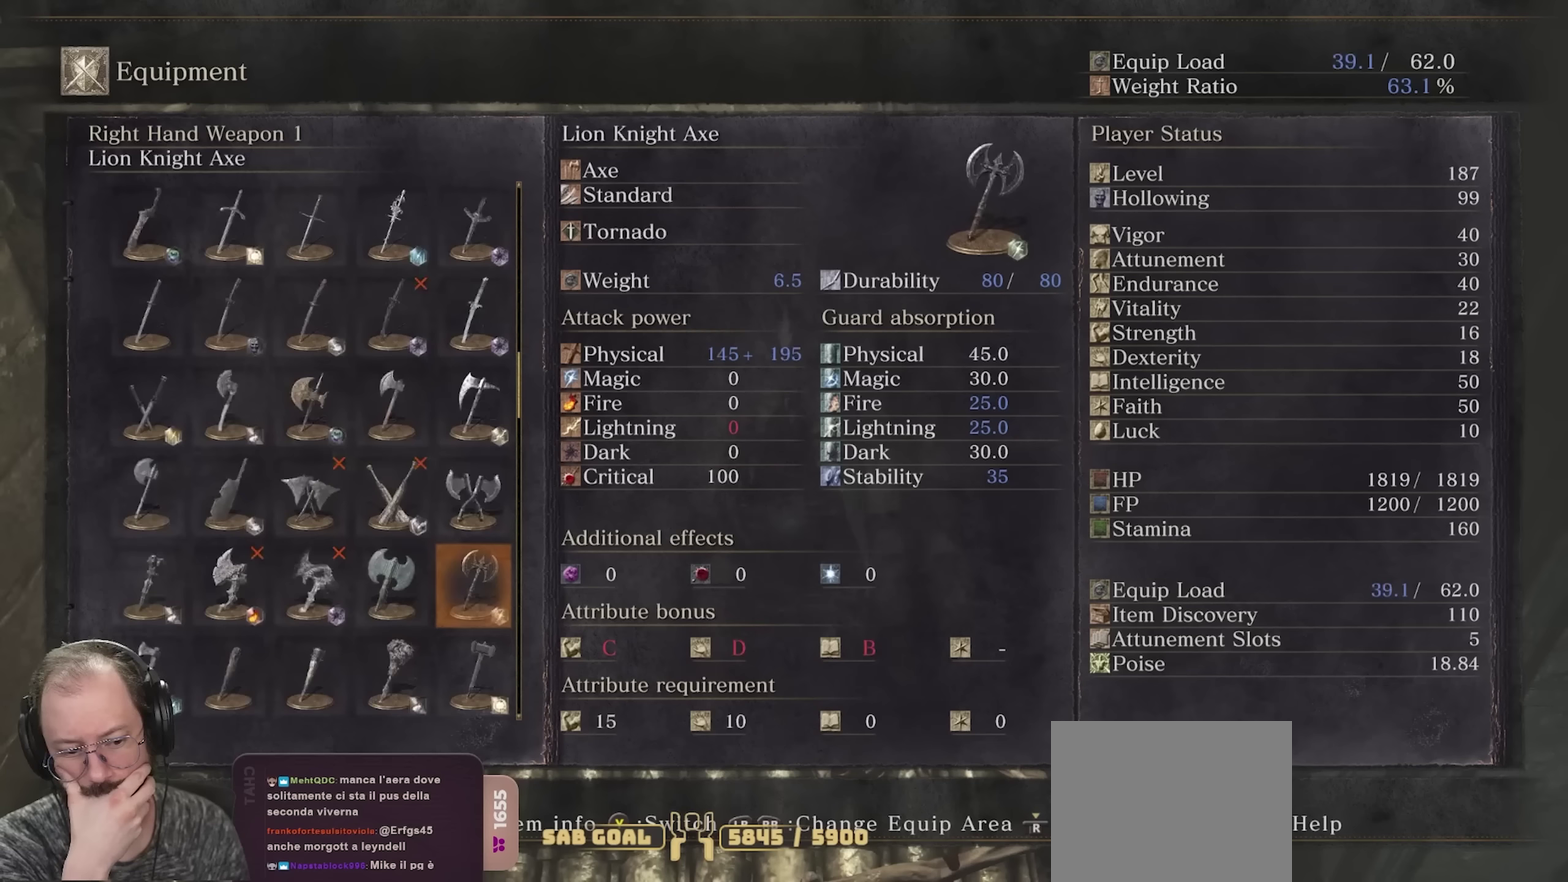
{"dt_ms": 450, "buttons": ["DPAD_DOWN"], "left_stick": "center", "right_stick": "center", "events": [[450, "DPAD_DOWN", "down"]]}
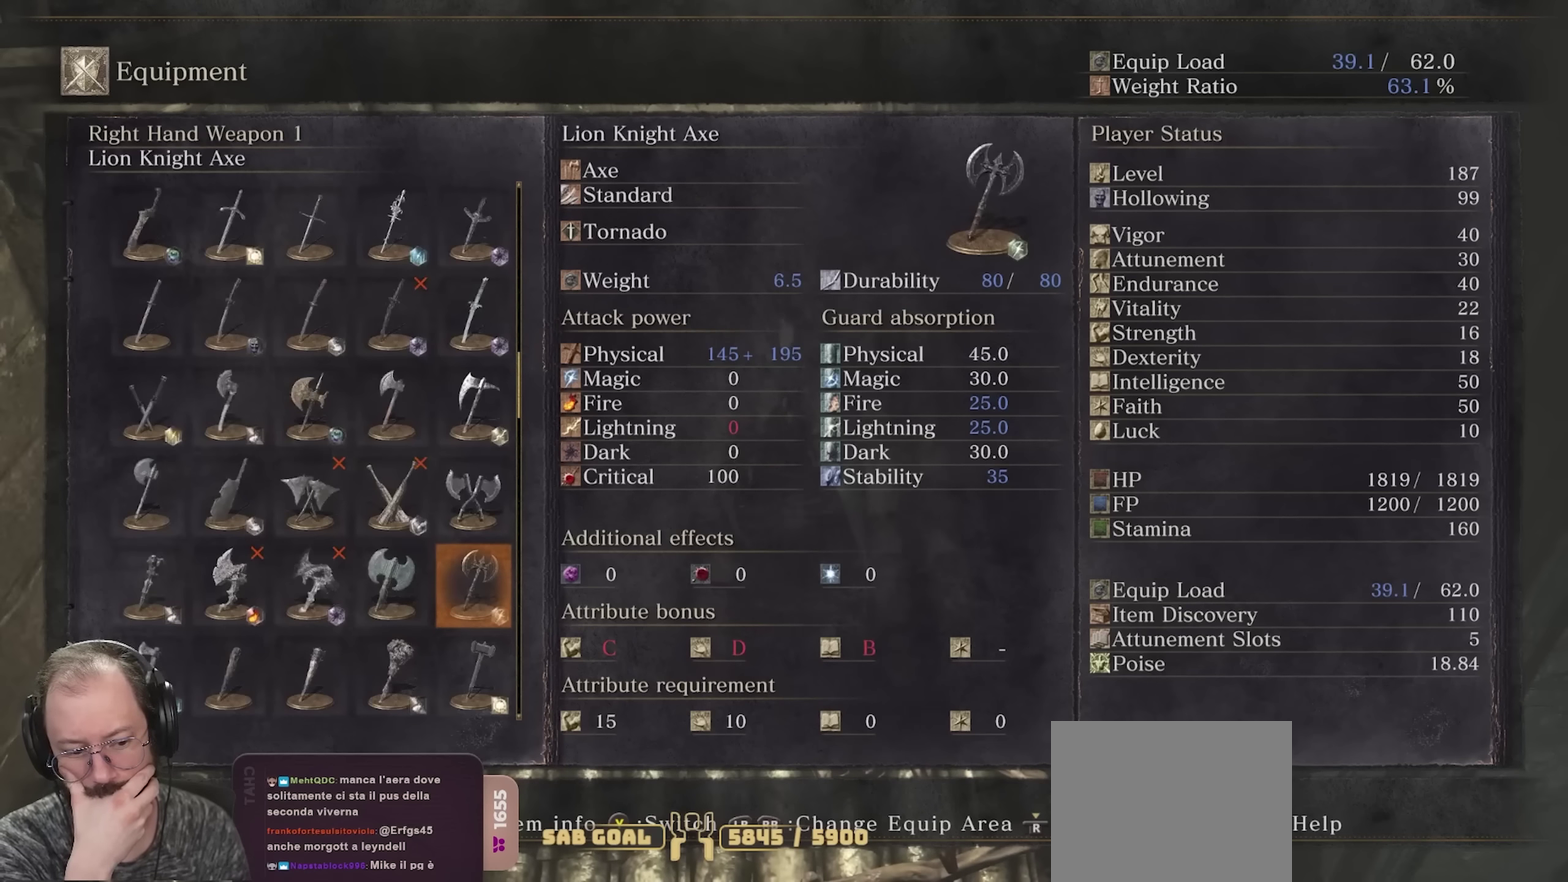
{"dt_ms": 500, "buttons": [], "left_stick": "center", "right_stick": "center", "events": [[117, "DPAD_DOWN", "up"], [367, "DPAD_DOWN", "down"], [483, "DPAD_DOWN", "up"]]}
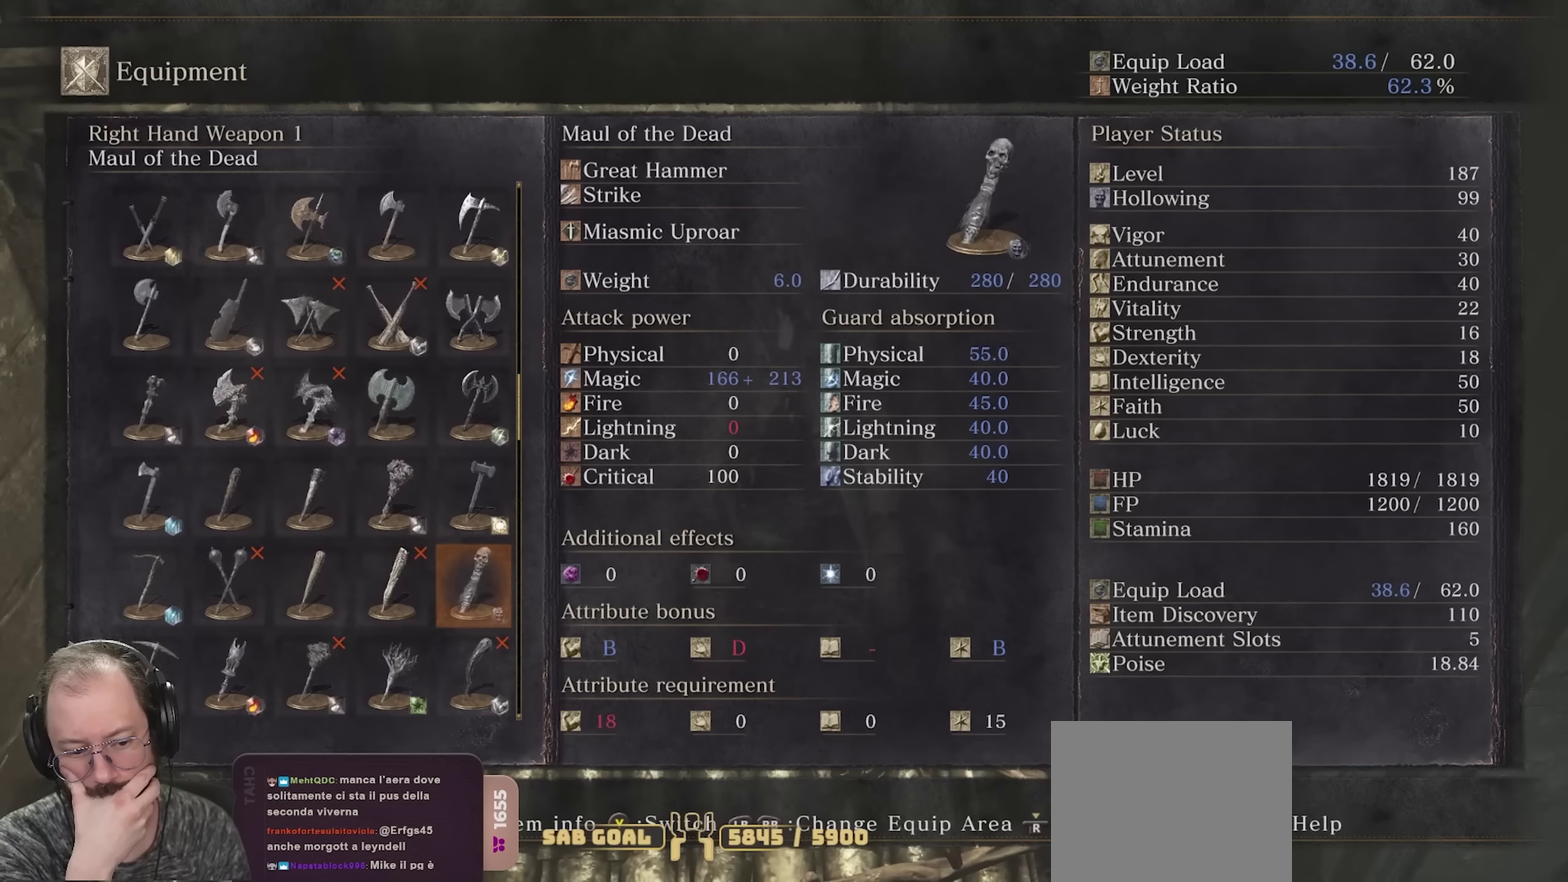
{"dt_ms": 500, "buttons": ["DPAD_DOWN"], "left_stick": "center", "right_stick": "center", "events": [[383, "DPAD_DOWN", "down"]]}
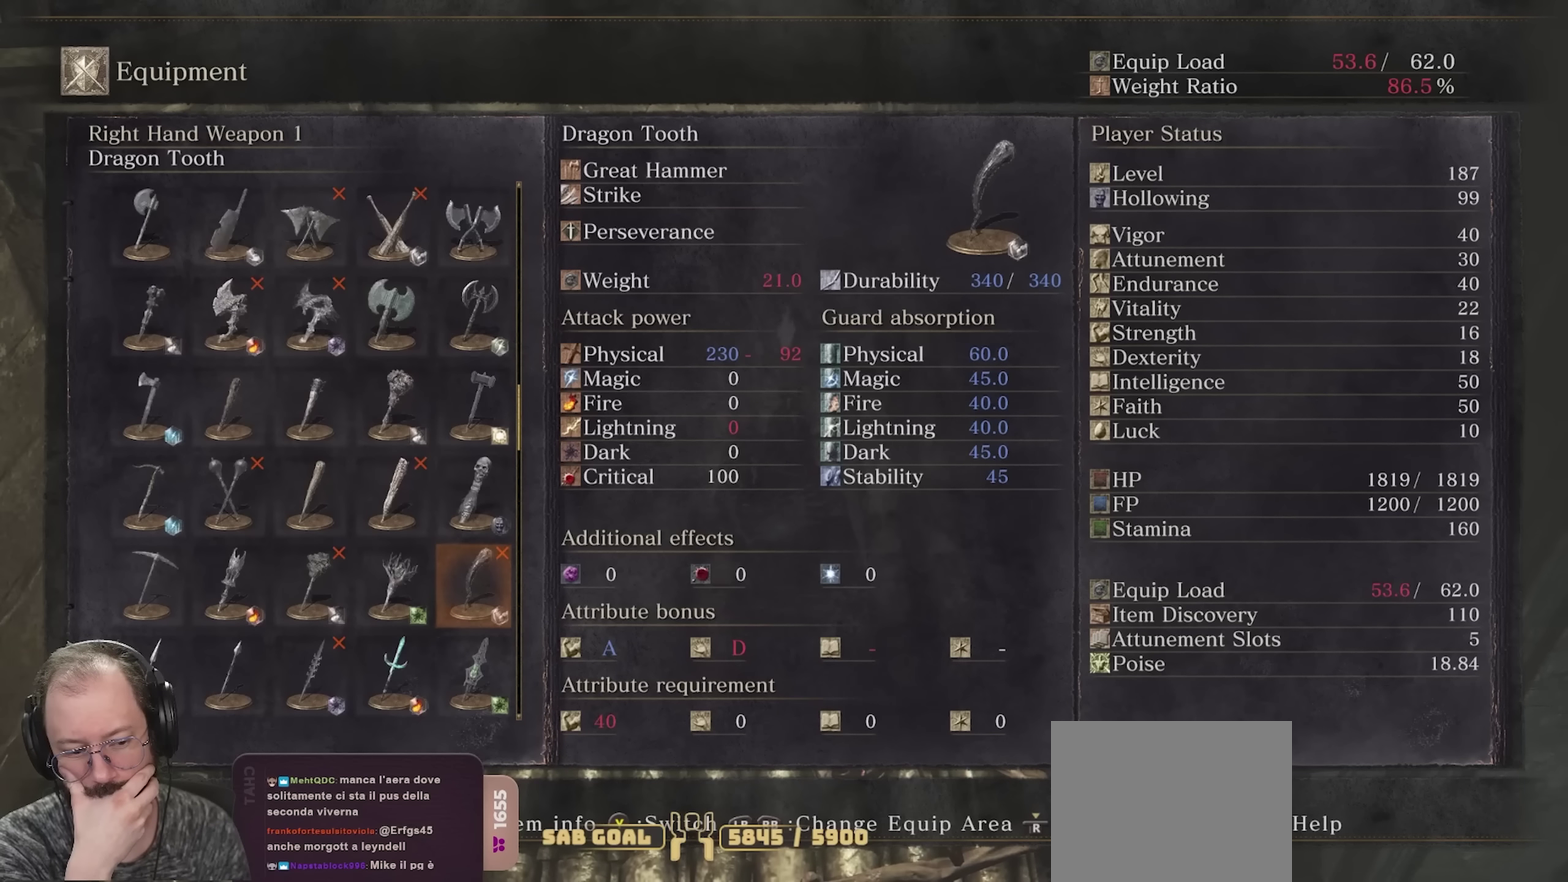
{"dt_ms": 650, "buttons": [], "left_stick": "center", "right_stick": "center", "events": [[17, "DPAD_DOWN", "up"], [450, "DPAD_DOWN", "down"], [600, "DPAD_DOWN", "up"]]}
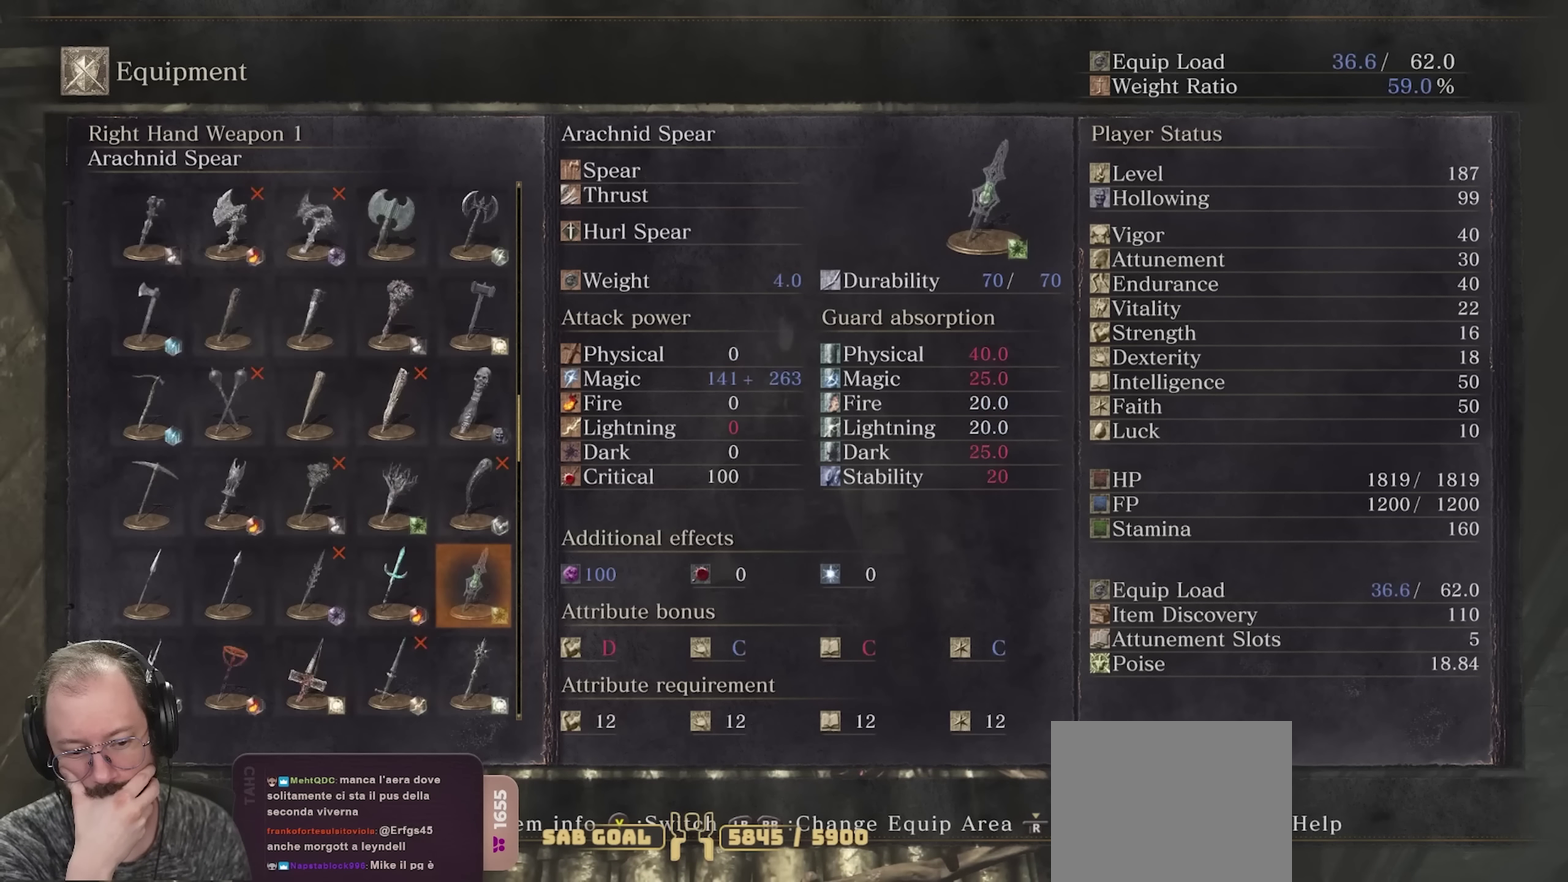
{"dt_ms": 350, "buttons": [], "left_stick": "center", "right_stick": "center", "events": []}
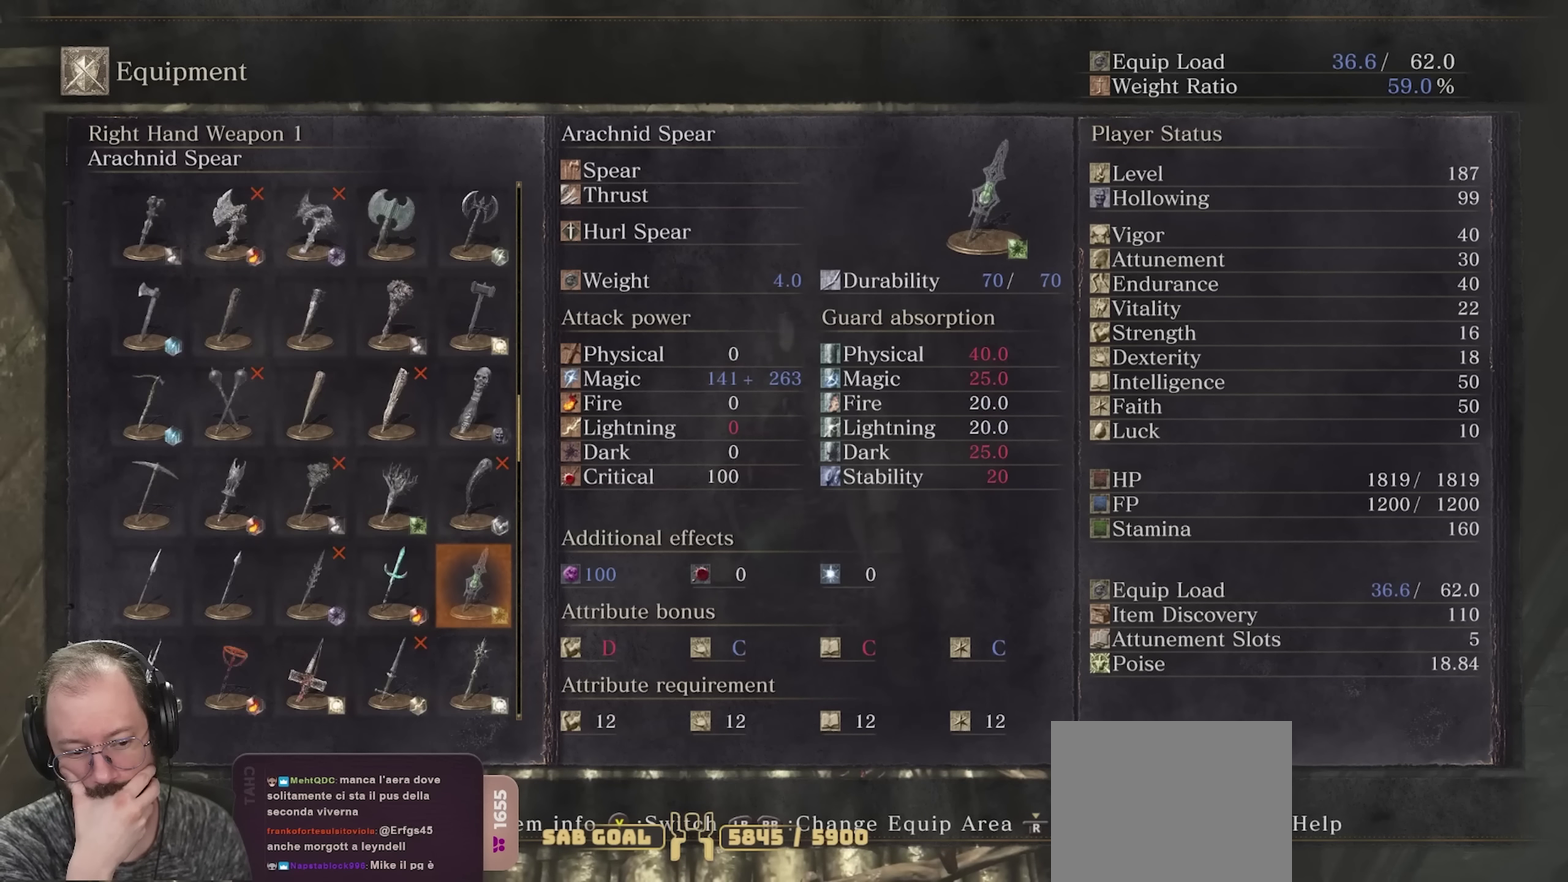
{"dt_ms": 500, "buttons": [], "left_stick": "center", "right_stick": "center", "events": [[150, "DPAD_DOWN", "down"], [267, "DPAD_DOWN", "up"]]}
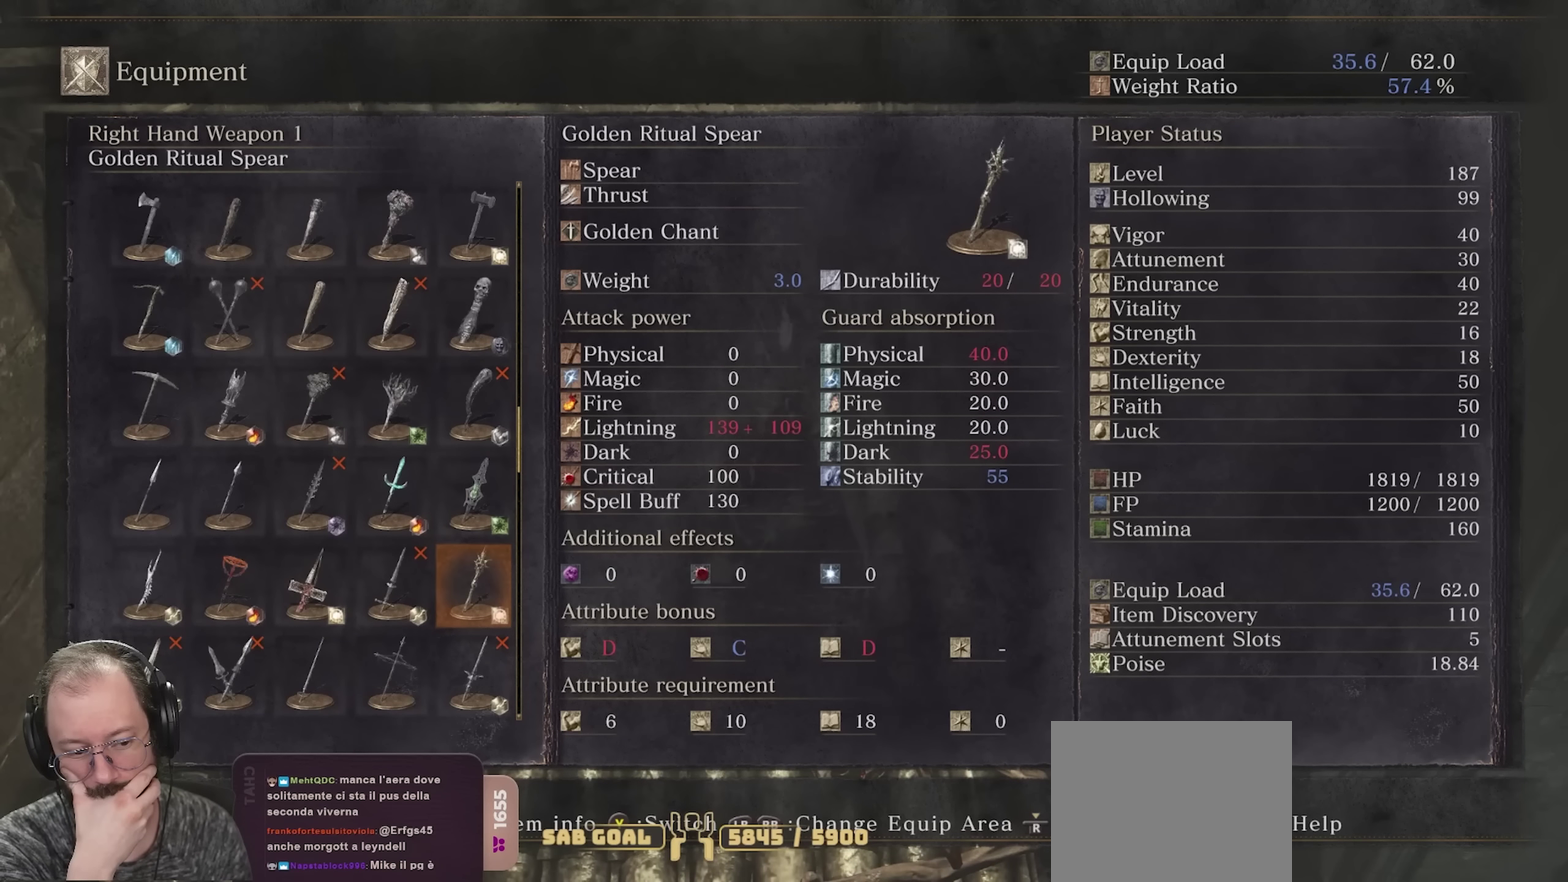
{"dt_ms": 500, "buttons": [], "left_stick": "center", "right_stick": "center", "events": []}
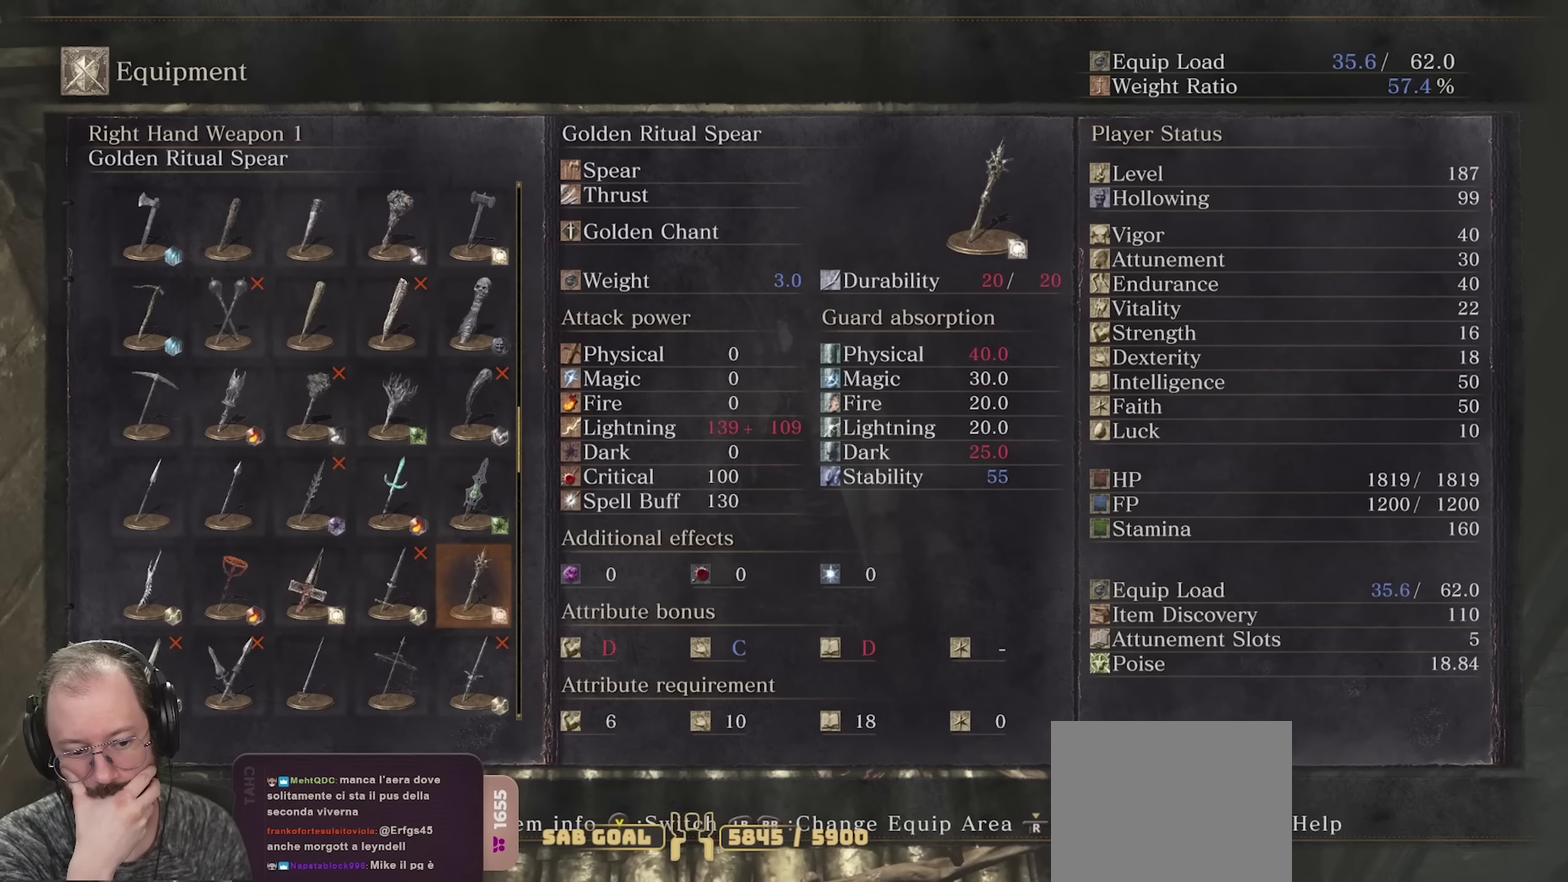
{"dt_ms": 500, "buttons": [], "left_stick": "center", "right_stick": "center", "events": [[133, "DPAD_DOWN", "down"], [233, "DPAD_DOWN", "up"]]}
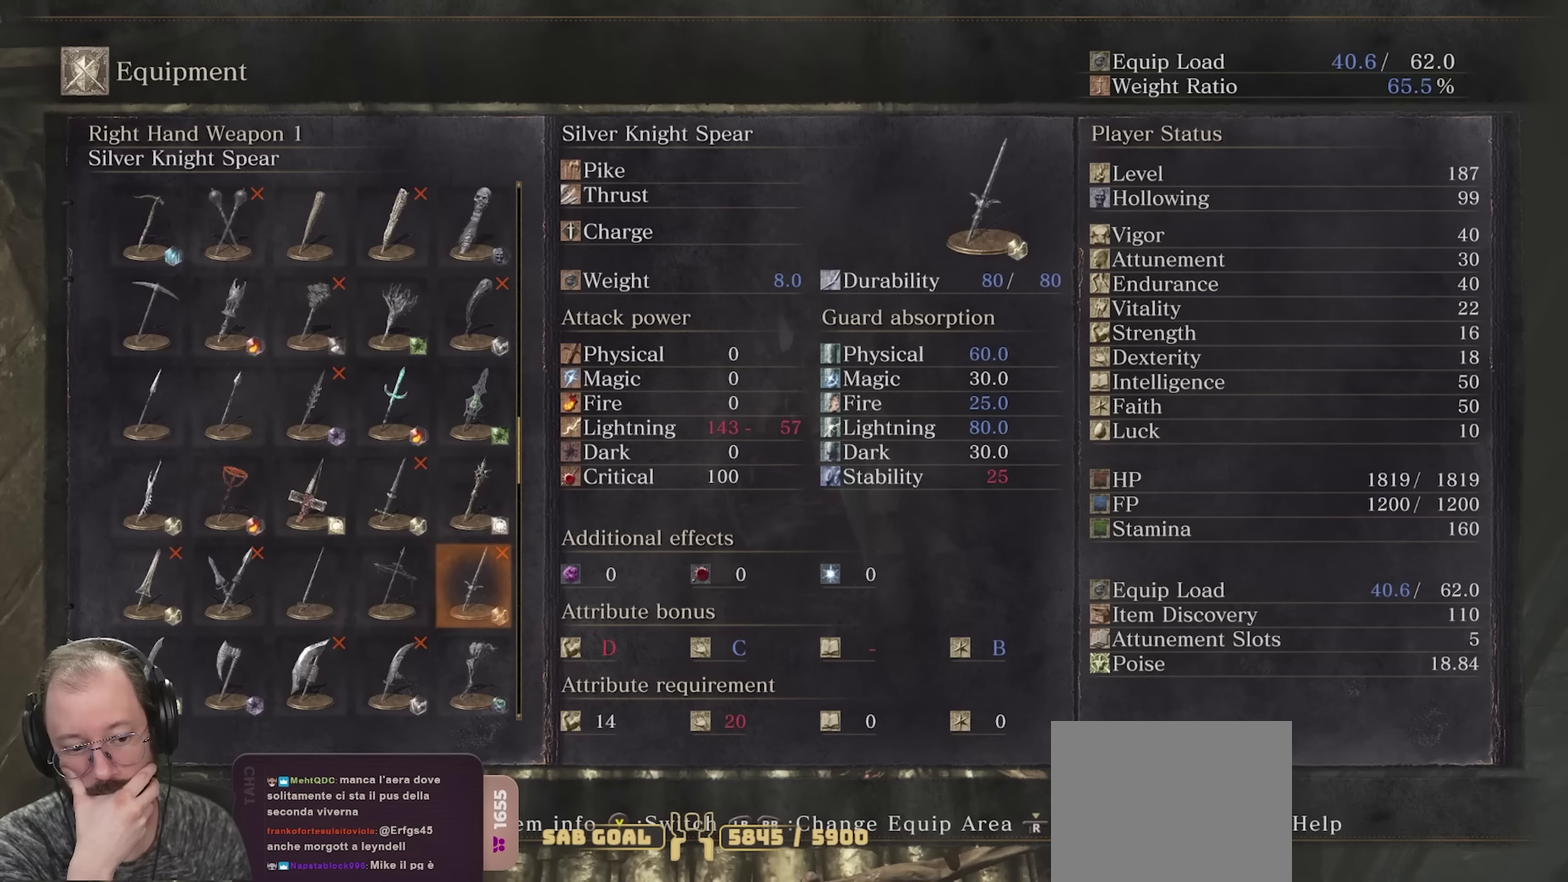
{"dt_ms": 500, "buttons": [], "left_stick": "center", "right_stick": "center", "events": [[133, "DPAD_DOWN", "down"], [267, "DPAD_DOWN", "up"]]}
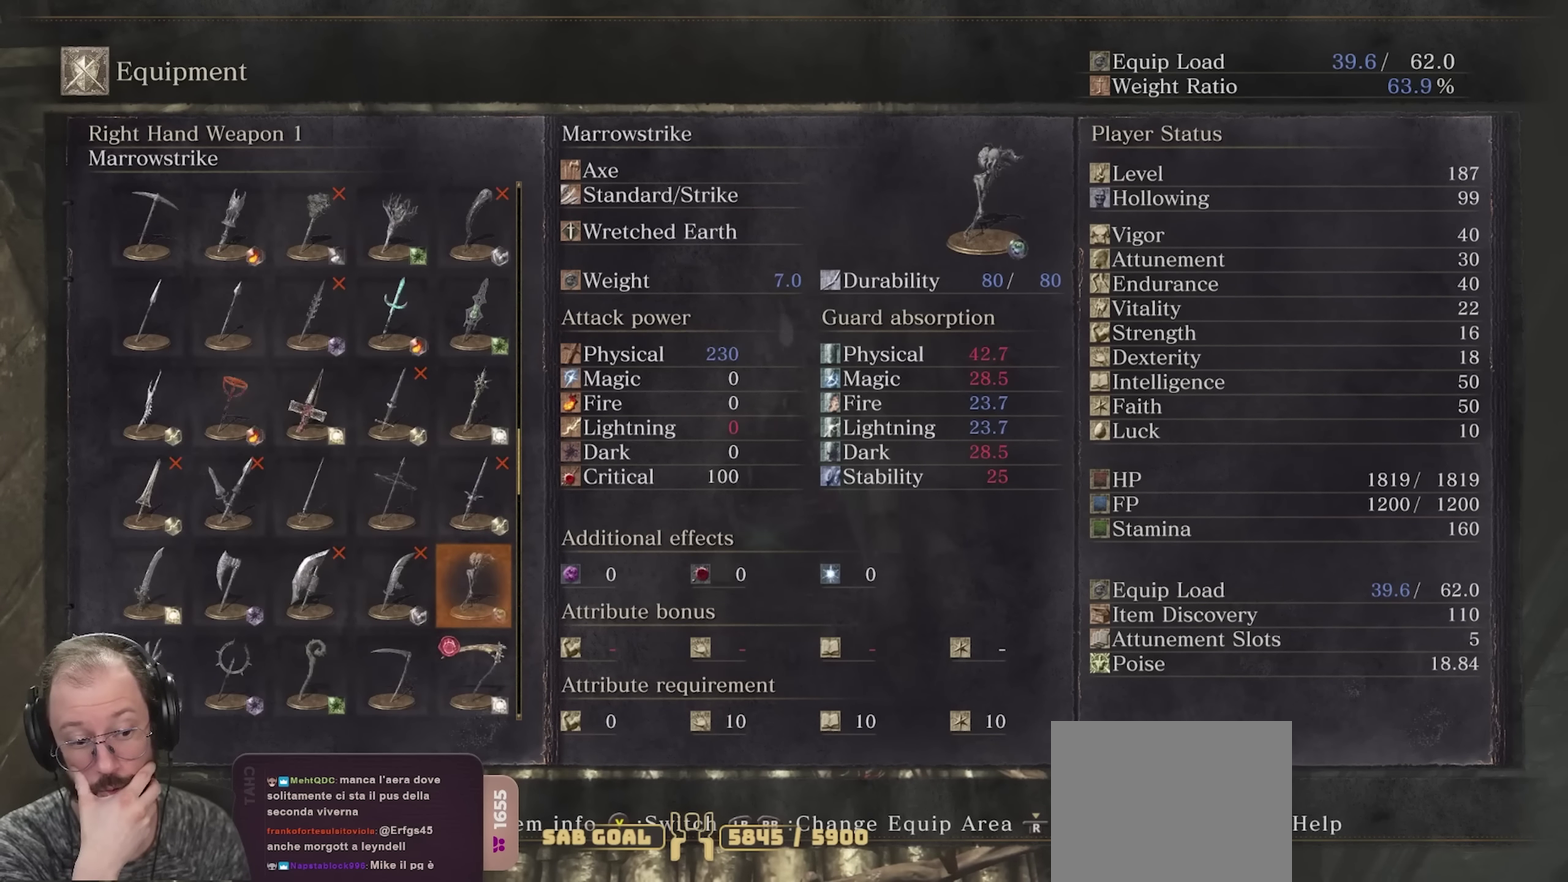
{"dt_ms": 350, "buttons": ["DPAD_DOWN"], "left_stick": "center", "right_stick": "center", "events": [[283, "DPAD_DOWN", "down"]]}
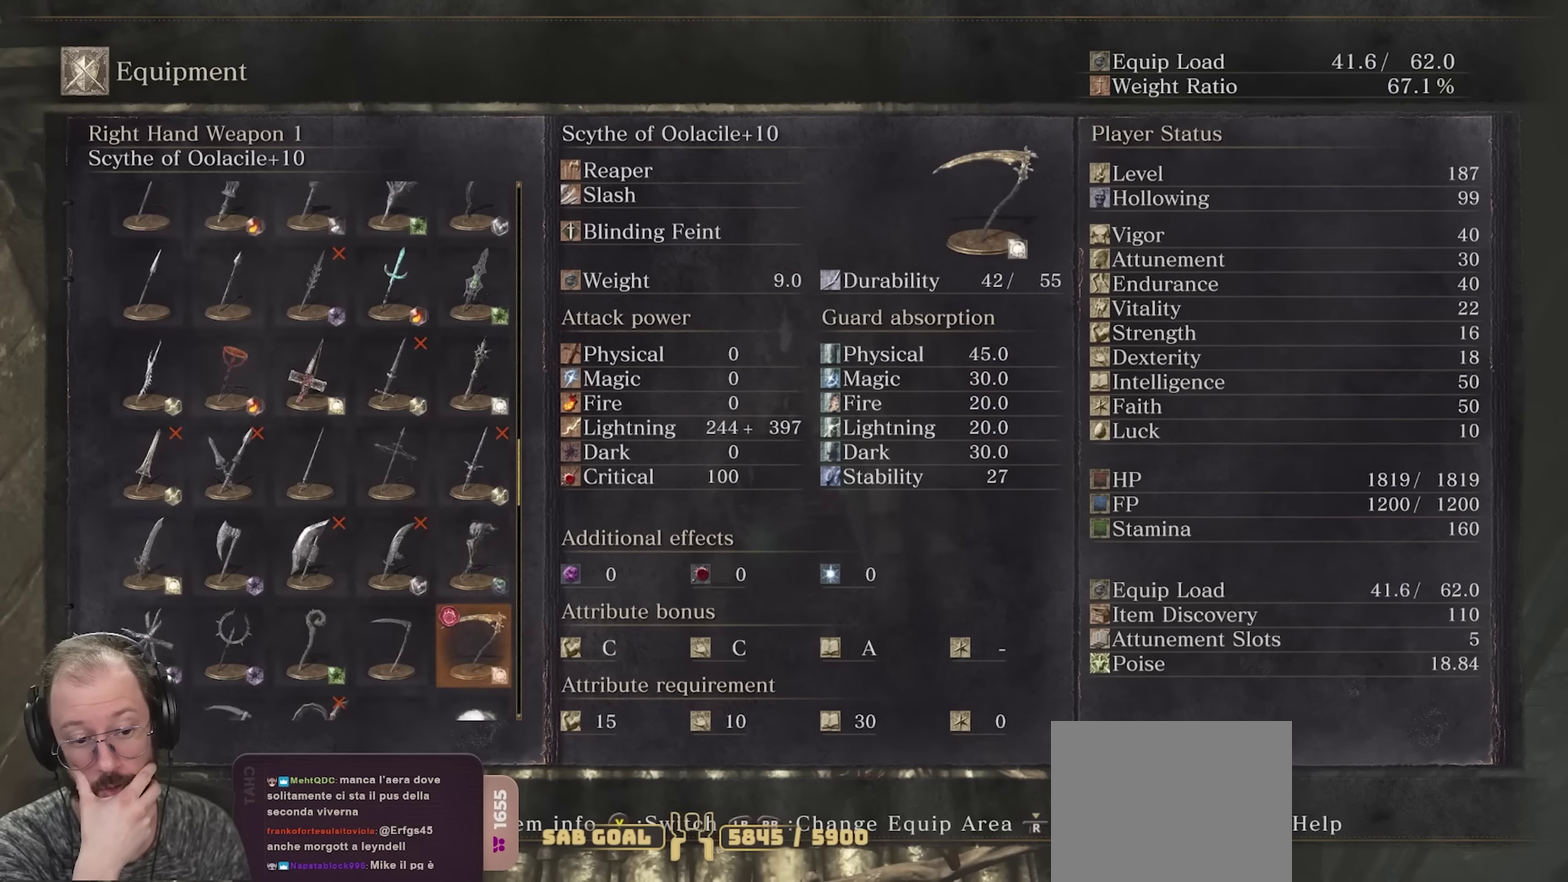
{"dt_ms": 650, "buttons": [], "left_stick": "center", "right_stick": "center", "events": [[50, "DPAD_DOWN", "up"], [500, "DPAD_DOWN", "down"], [600, "DPAD_DOWN", "up"]]}
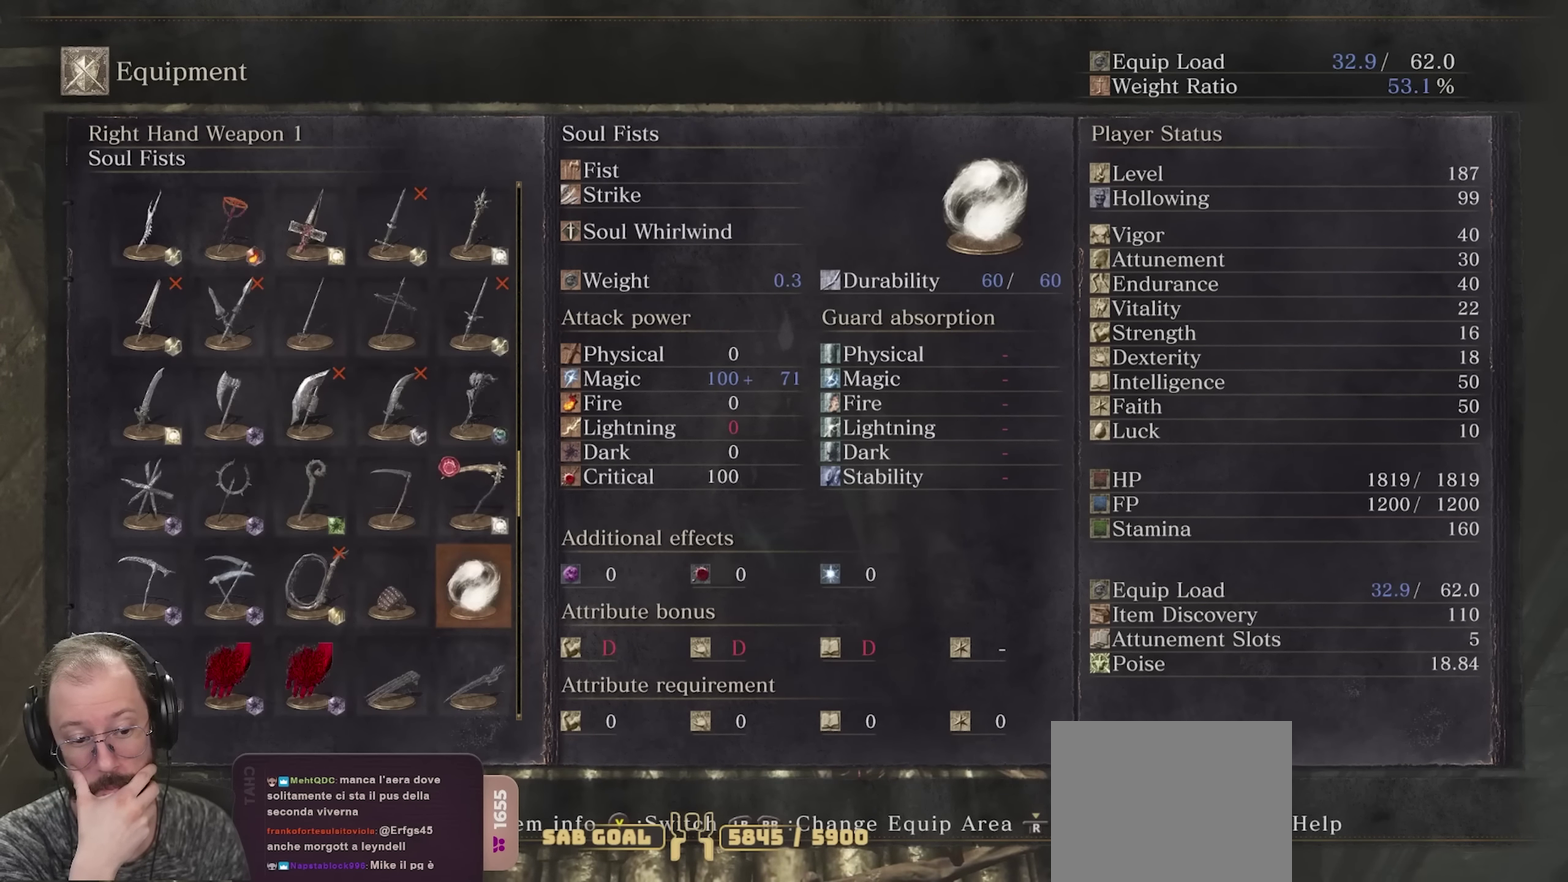
{"dt_ms": 500, "buttons": [], "left_stick": "center", "right_stick": "center", "events": [[250, "DPAD_DOWN", "down"], [367, "DPAD_DOWN", "up"]]}
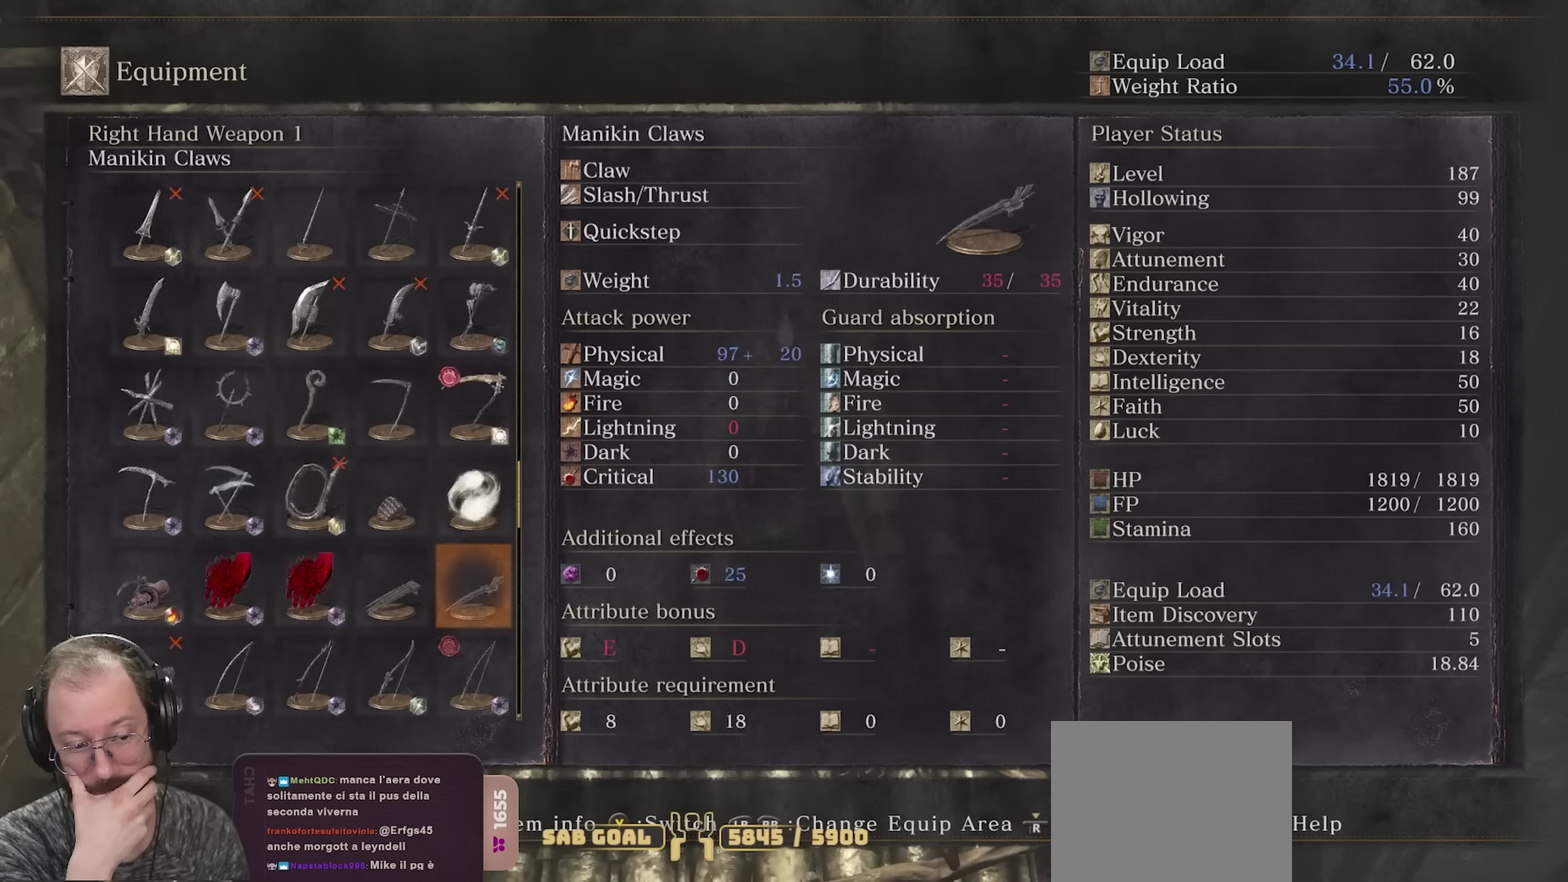
{"dt_ms": 450, "buttons": [], "left_stick": "center", "right_stick": "center", "events": [[117, "DPAD_DOWN", "down"], [367, "DPAD_DOWN", "up"]]}
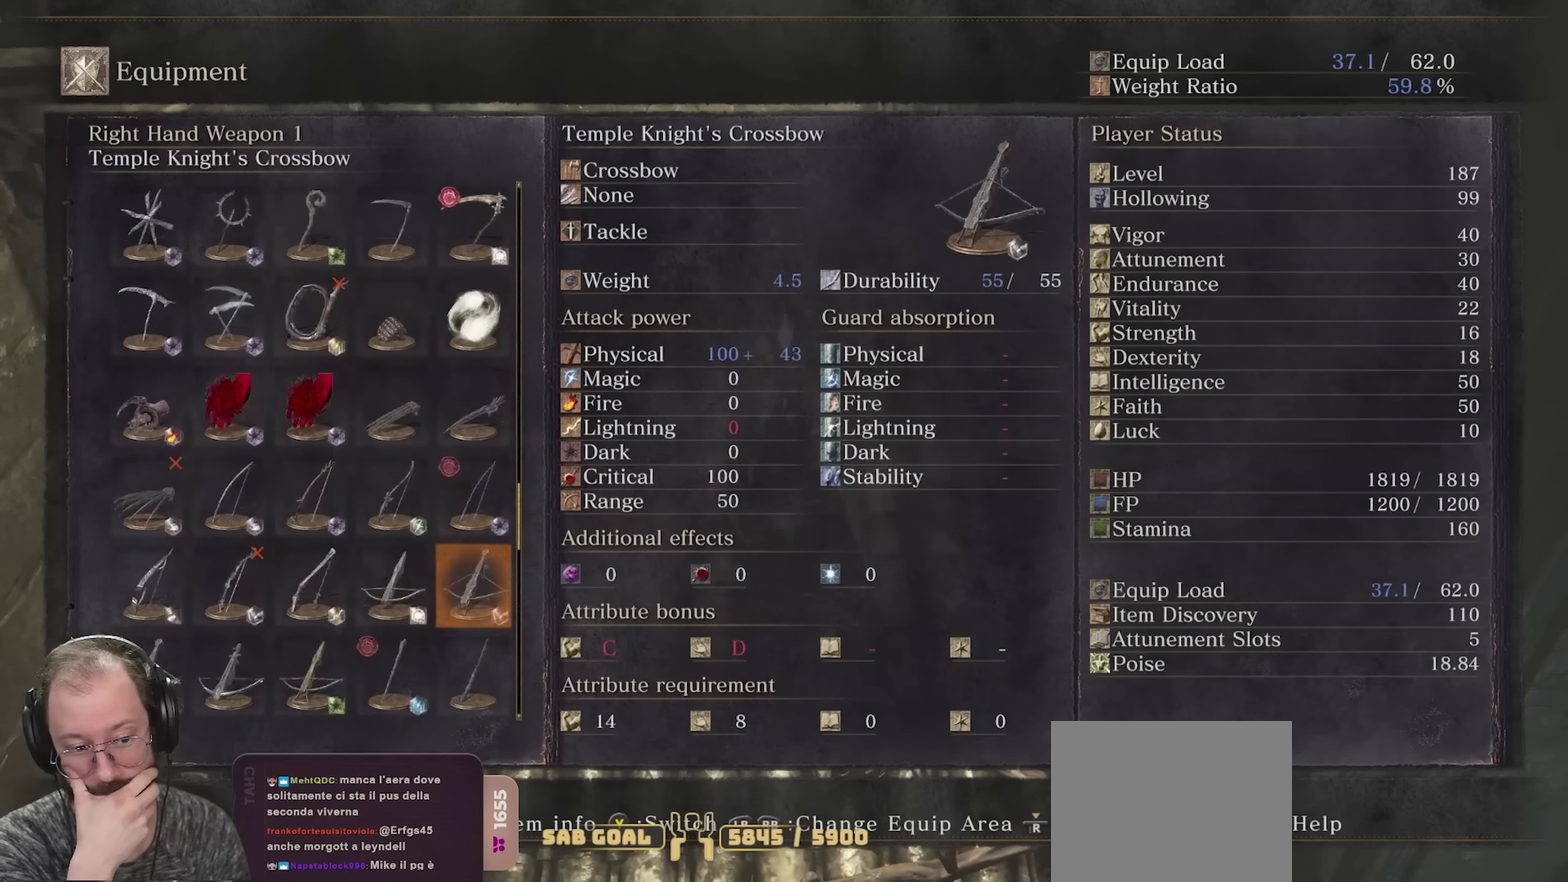
{"dt_ms": 550, "buttons": [], "left_stick": "center", "right_stick": "center", "events": [[217, "DPAD_DOWN", "down"], [400, "DPAD_DOWN", "up"]]}
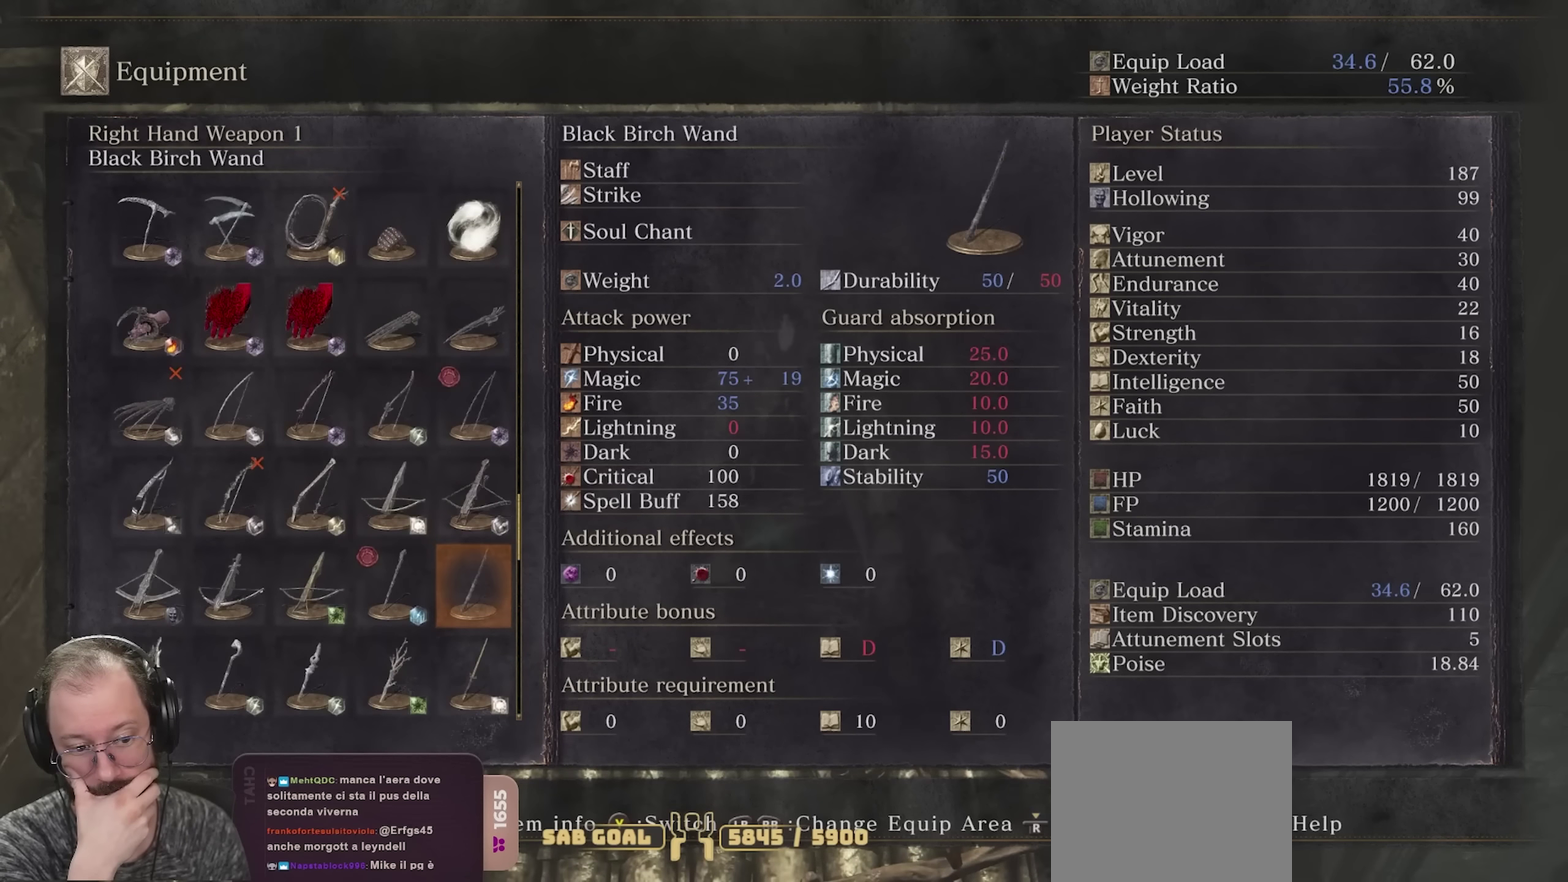
{"dt_ms": 500, "buttons": ["DPAD_DOWN"], "left_stick": "center", "right_stick": "center", "events": [[450, "DPAD_DOWN", "down"]]}
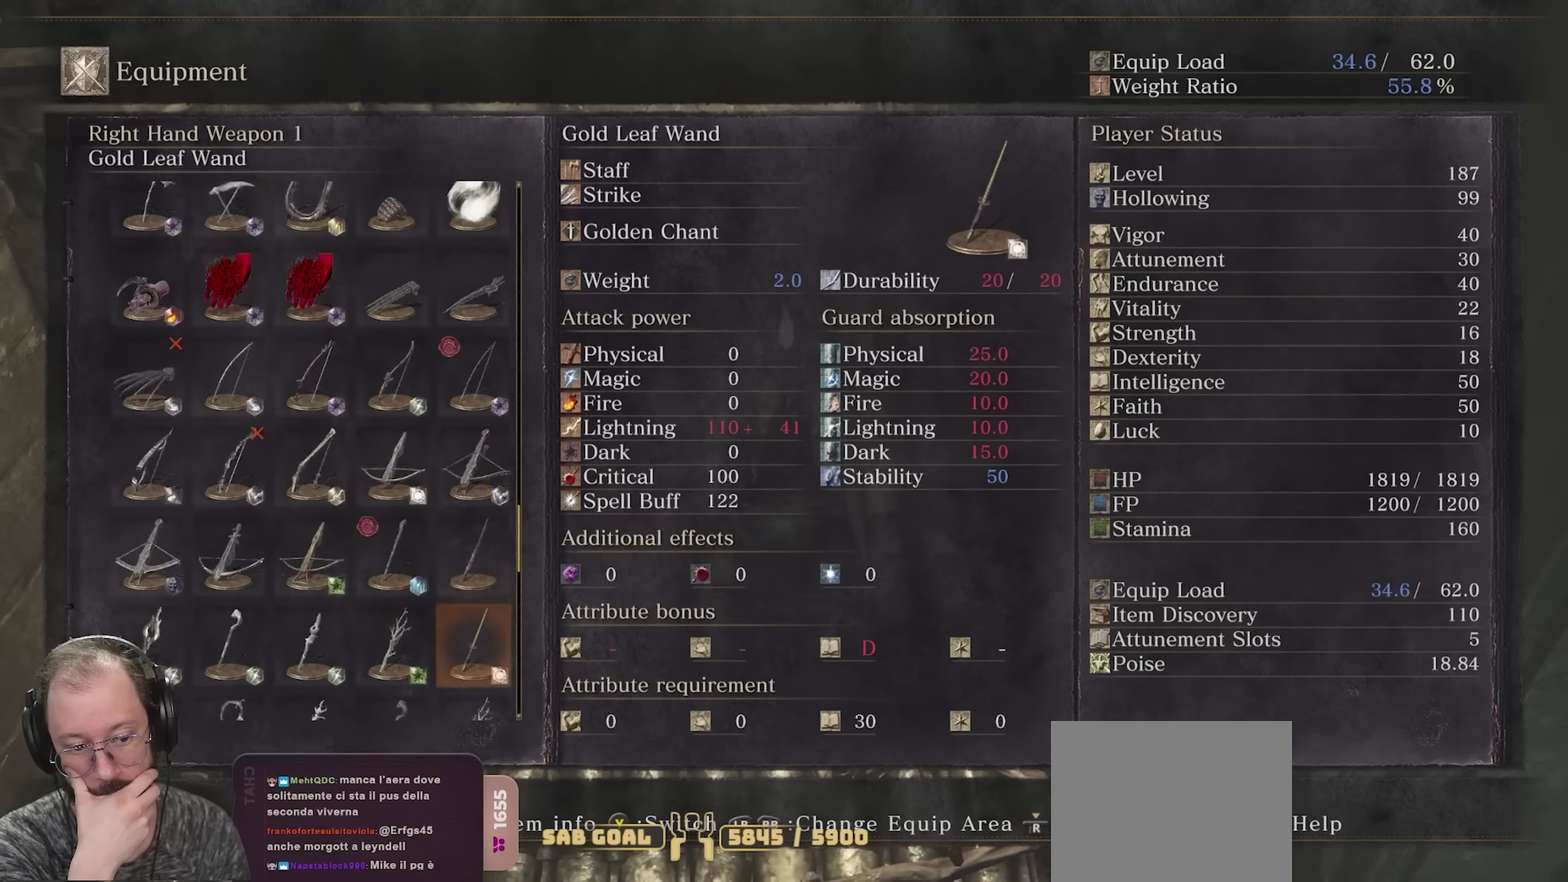
{"dt_ms": 500, "buttons": [], "left_stick": "center", "right_stick": "center", "events": [[50, "DPAD_DOWN", "up"]]}
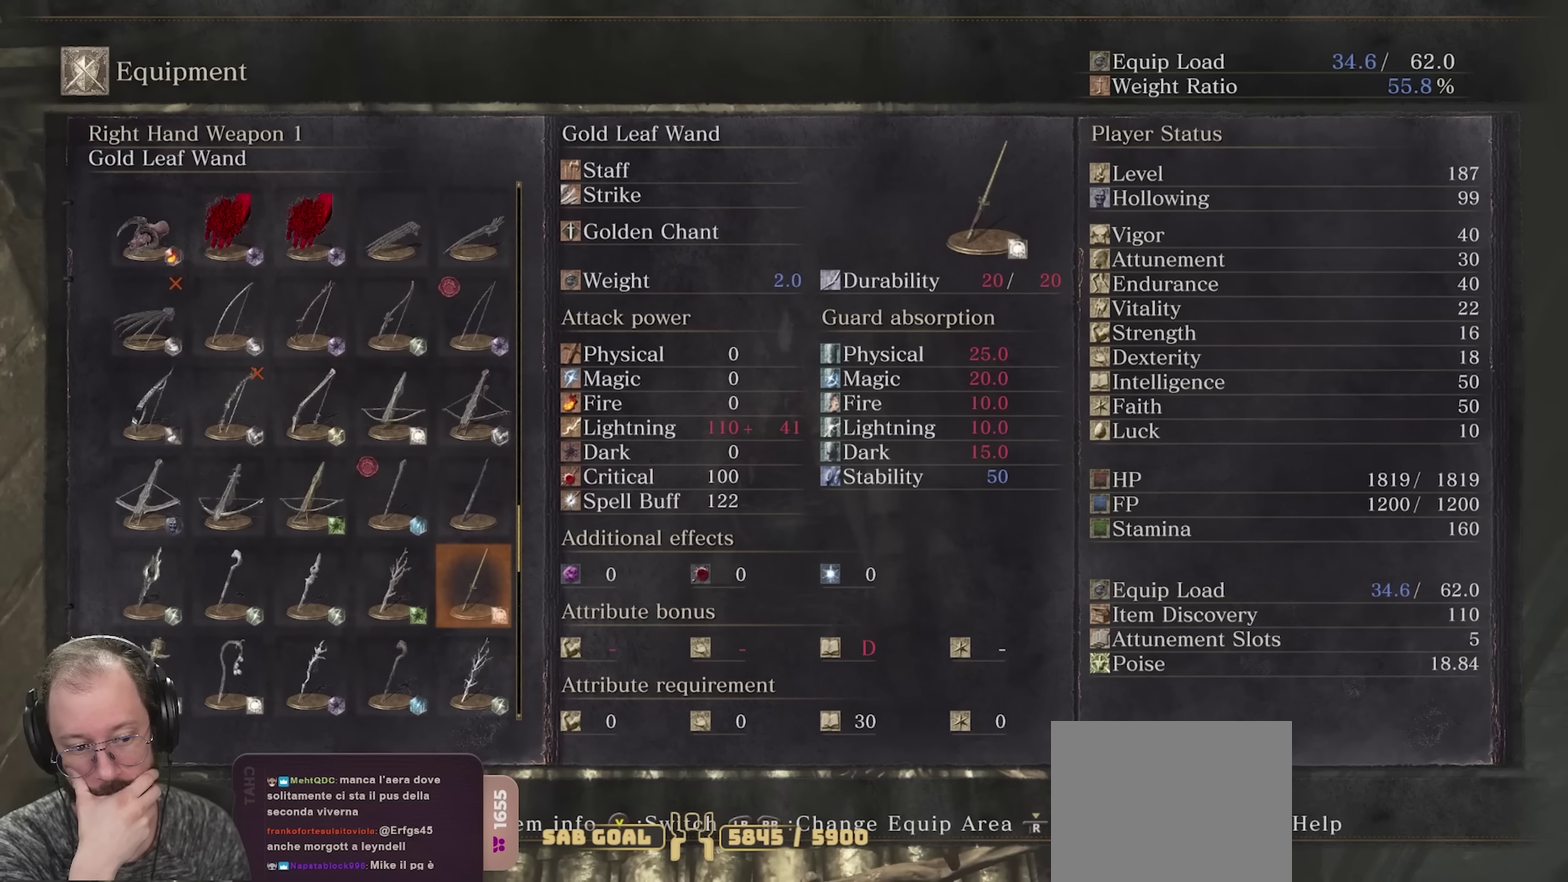
{"dt_ms": 650, "buttons": ["DPAD_LEFT"], "left_stick": "center", "right_stick": "center", "events": [[433, "DPAD_DOWN", "down"], [533, "DPAD_DOWN", "up"], [617, "DPAD_LEFT", "down"]]}
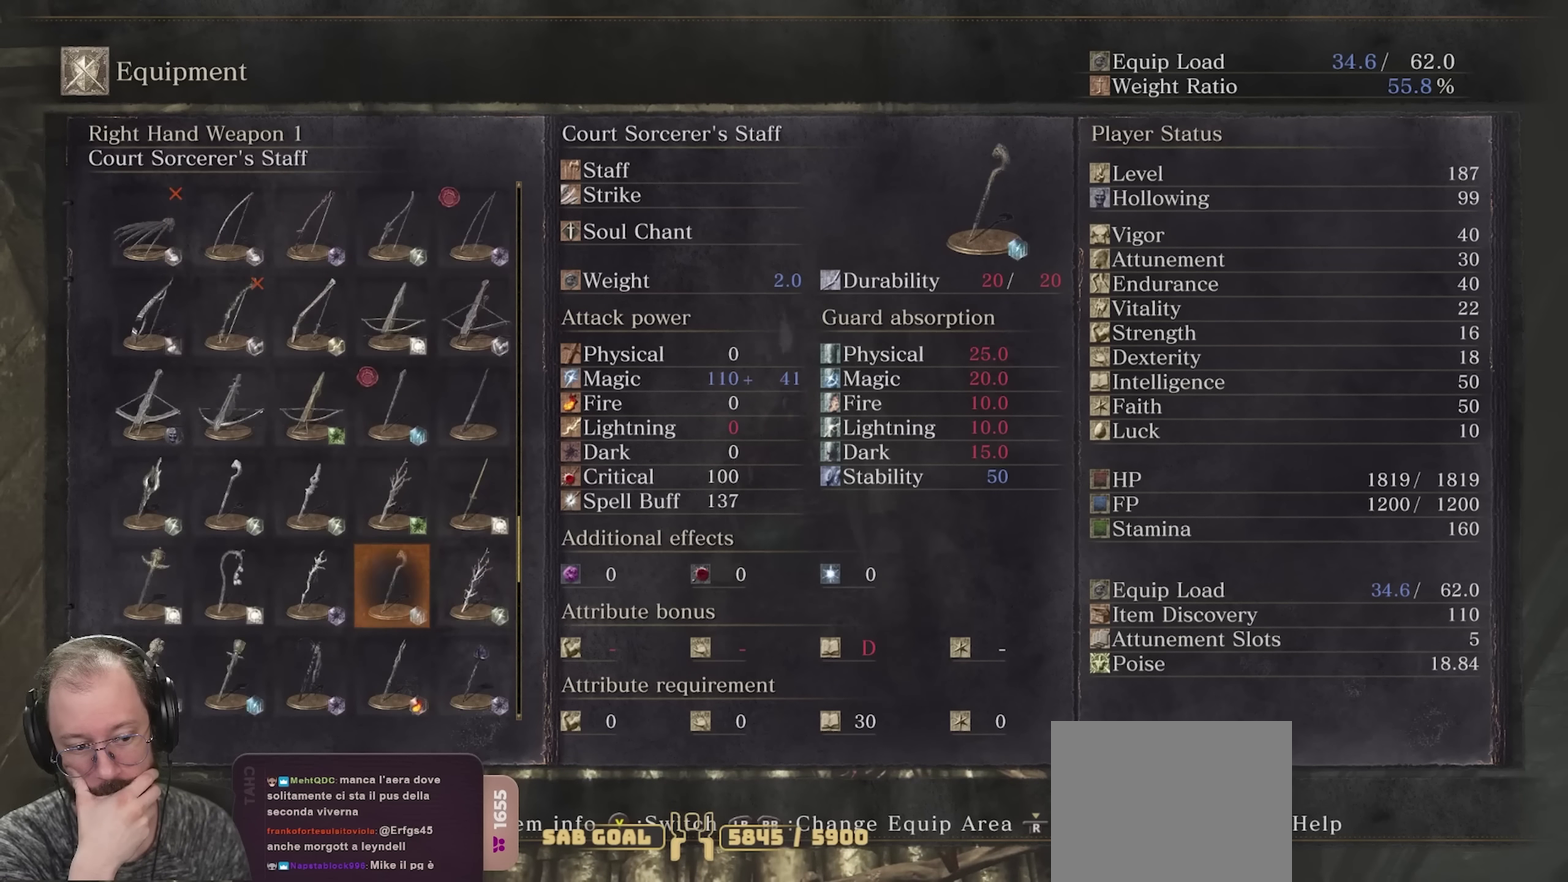
{"dt_ms": 350, "buttons": [], "left_stick": "center", "right_stick": "center", "events": [[133, "DPAD_LEFT", "up"], [250, "DPAD_LEFT", "down"], [317, "DPAD_LEFT", "up"]]}